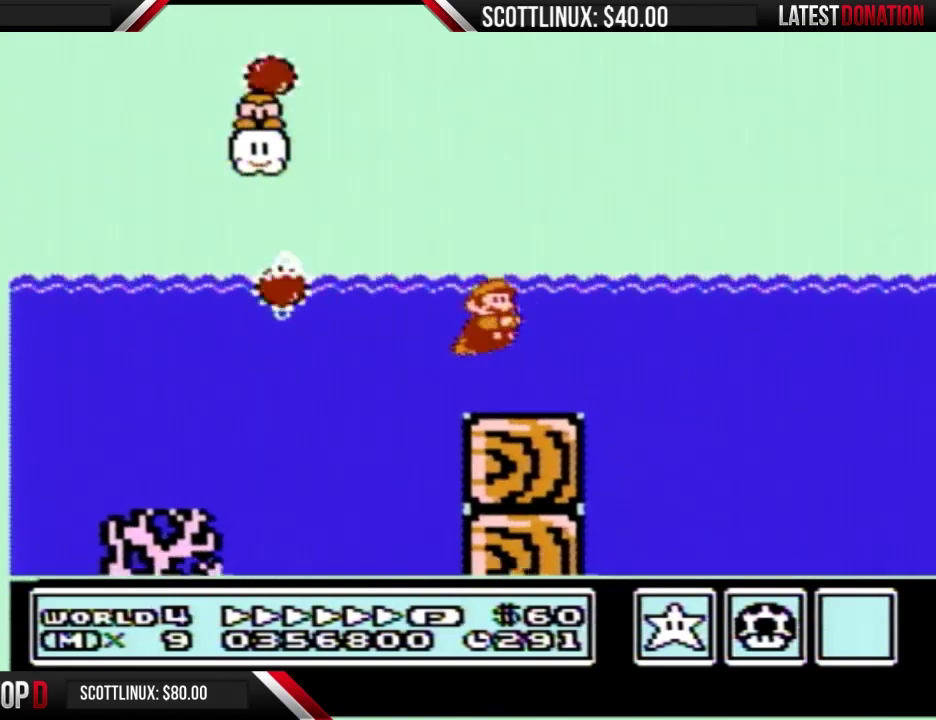
Gameplay with a controller (Nintendo layout); each line is a JSON object with the inputs held at the frame after it. "events" lists button and stick changes between this image and that frame as [ms after this image, input, new state], when the widget could be followed in between. Not read: L3 R3.
{"buttons": ["B", "DPAD_RIGHT"], "events": [[167, "A", "down"], [233, "A", "up"], [300, "A", "down"], [400, "A", "up"]]}
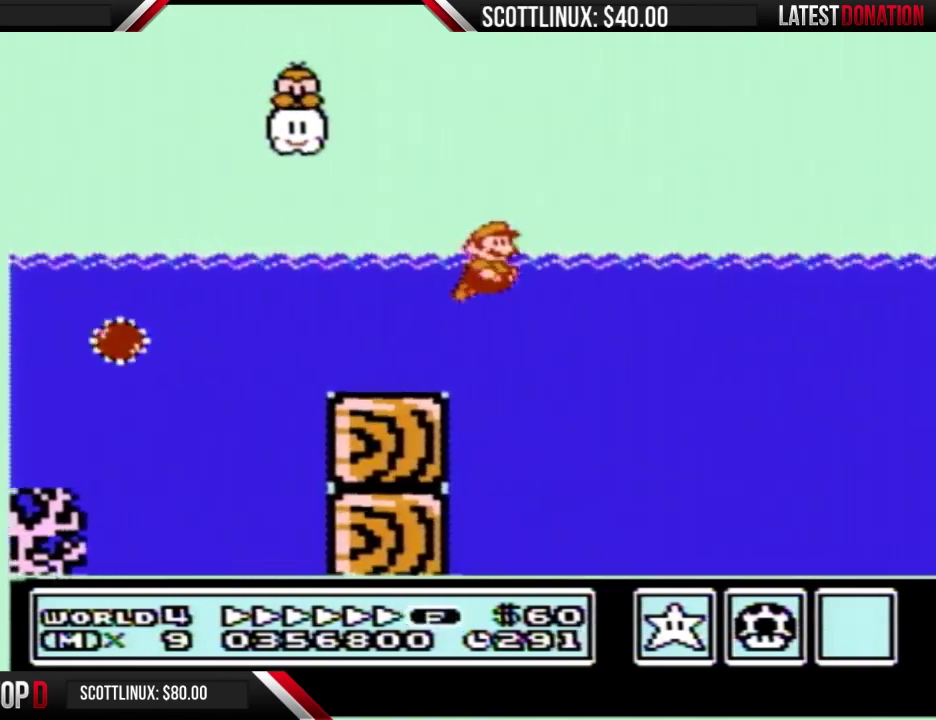
{"buttons": ["A", "B", "DPAD_UP", "DPAD_RIGHT"], "events": [[33, "DPAD_UP", "down"], [67, "A", "down"]]}
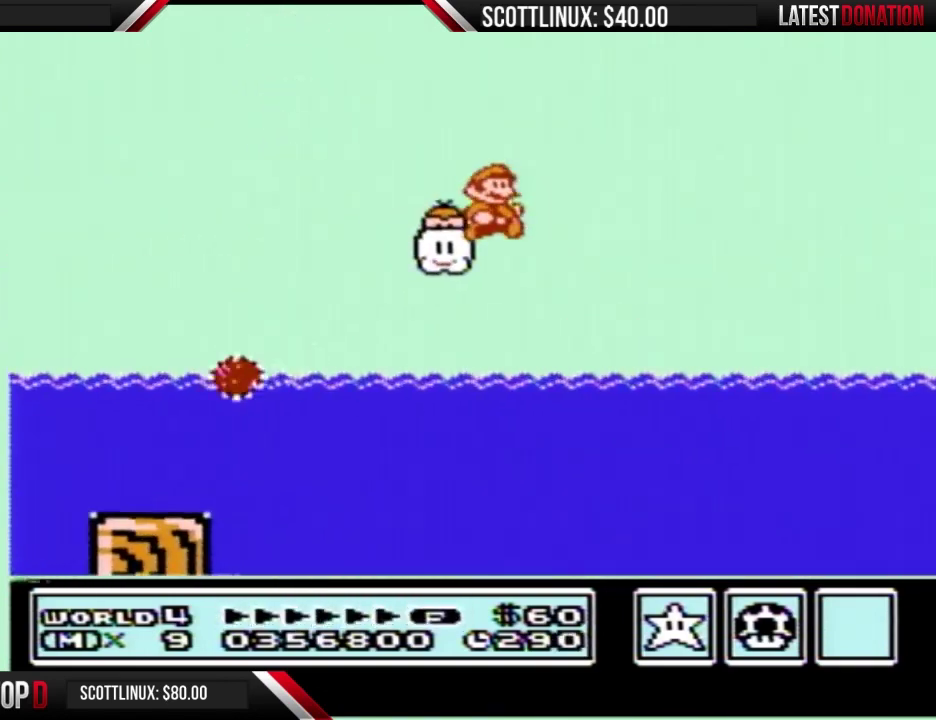
{"buttons": ["A", "B", "DPAD_RIGHT"], "events": [[100, "DPAD_UP", "up"]]}
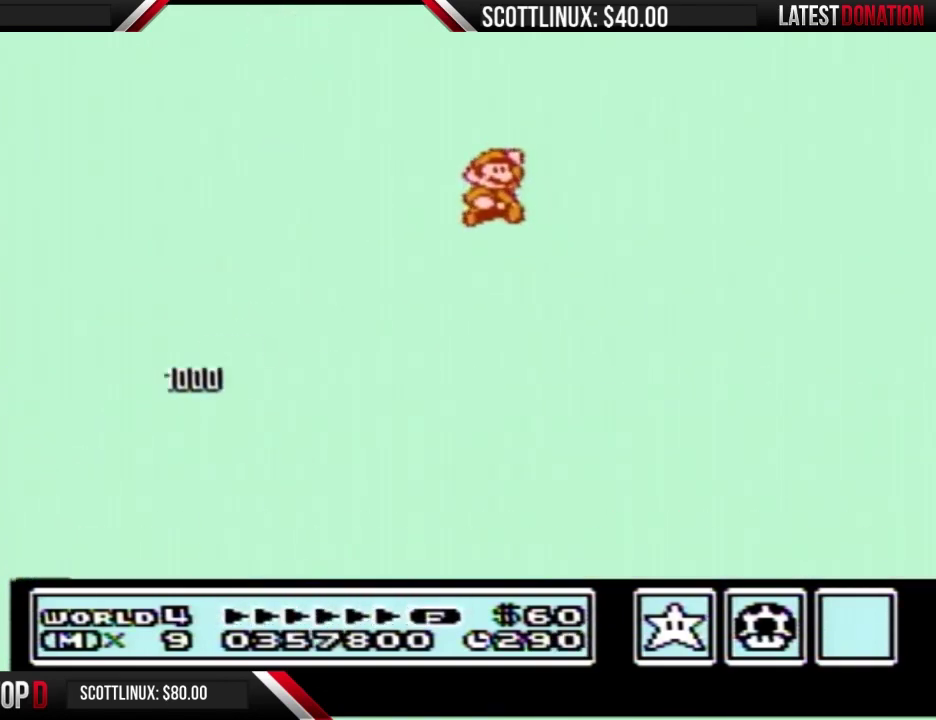
{"buttons": ["A", "B", "DPAD_RIGHT"], "events": []}
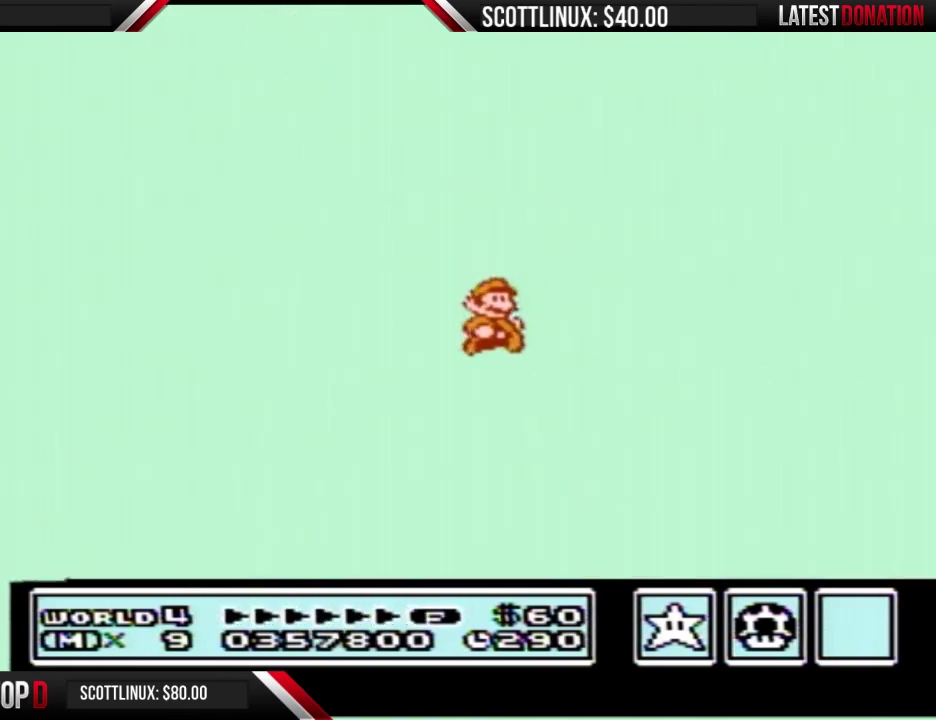
{"buttons": ["B", "DPAD_RIGHT"], "events": [[433, "A", "up"]]}
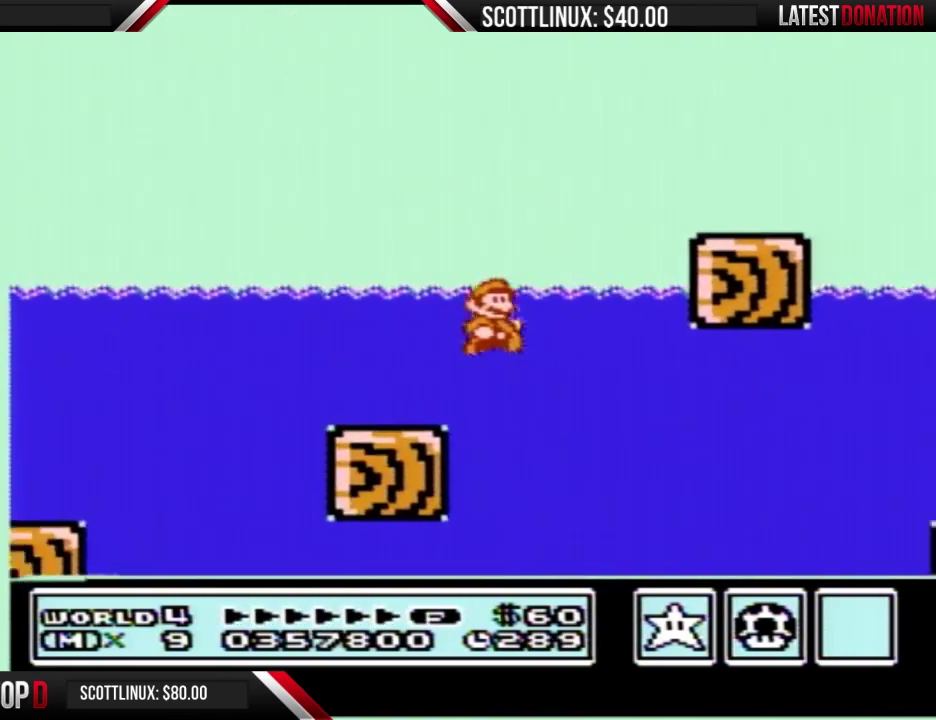
{"buttons": ["A", "B", "DPAD_UP", "DPAD_RIGHT"], "events": [[100, "A", "down"], [200, "A", "up"], [400, "A", "down"], [433, "DPAD_UP", "down"]]}
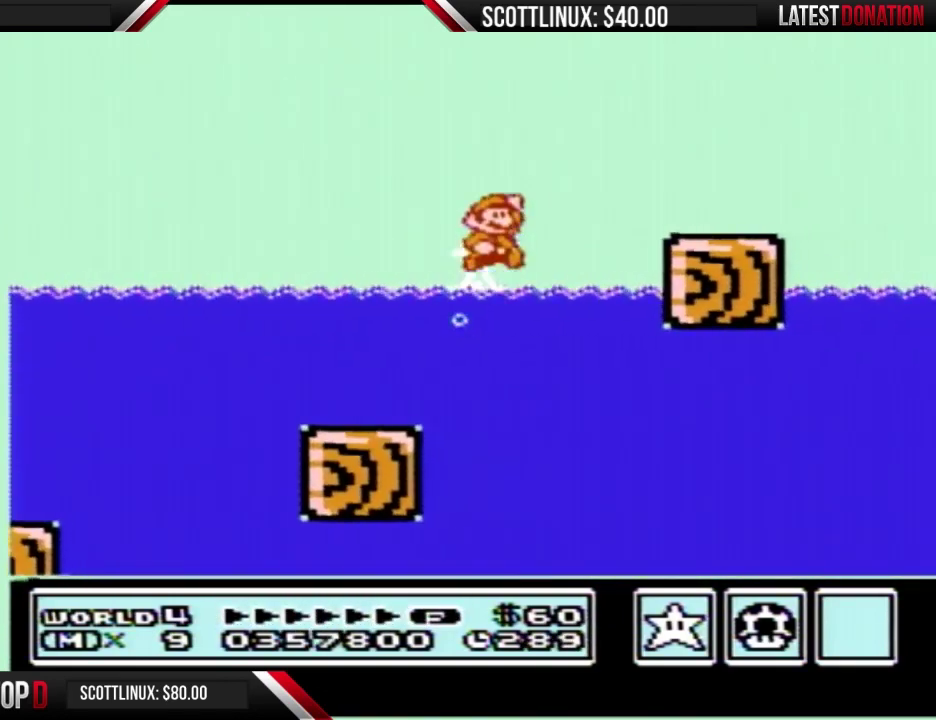
{"buttons": ["B", "DPAD_RIGHT"], "events": [[300, "DPAD_UP", "up"], [400, "A", "up"]]}
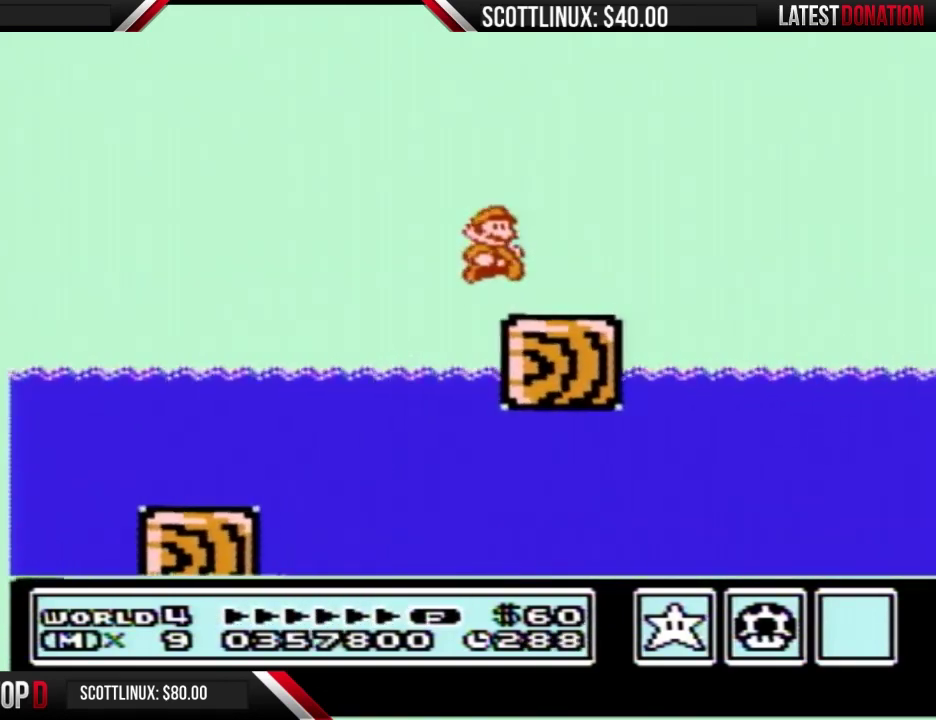
{"buttons": ["A", "B", "DPAD_RIGHT"], "events": [[267, "A", "down"]]}
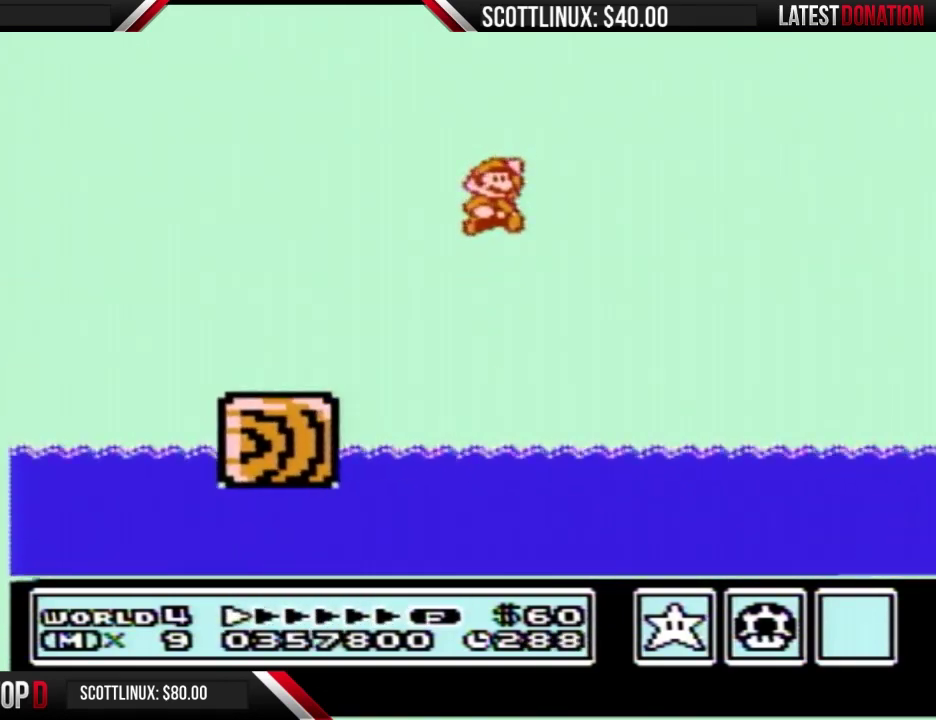
{"buttons": ["A", "B", "DPAD_RIGHT"], "events": []}
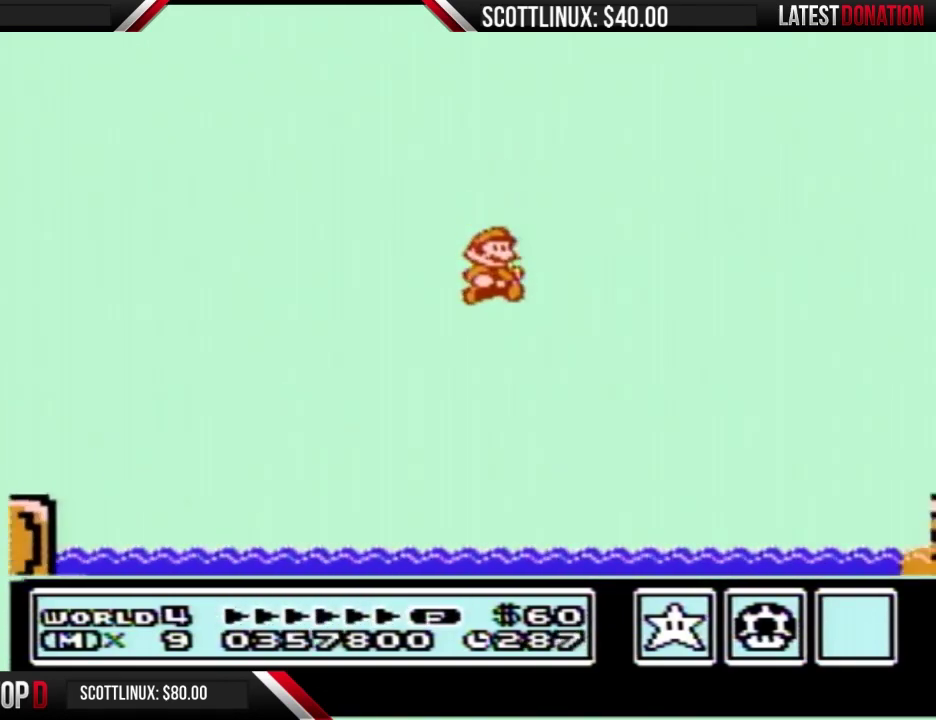
{"buttons": ["B", "DPAD_RIGHT"], "events": [[367, "A", "up"]]}
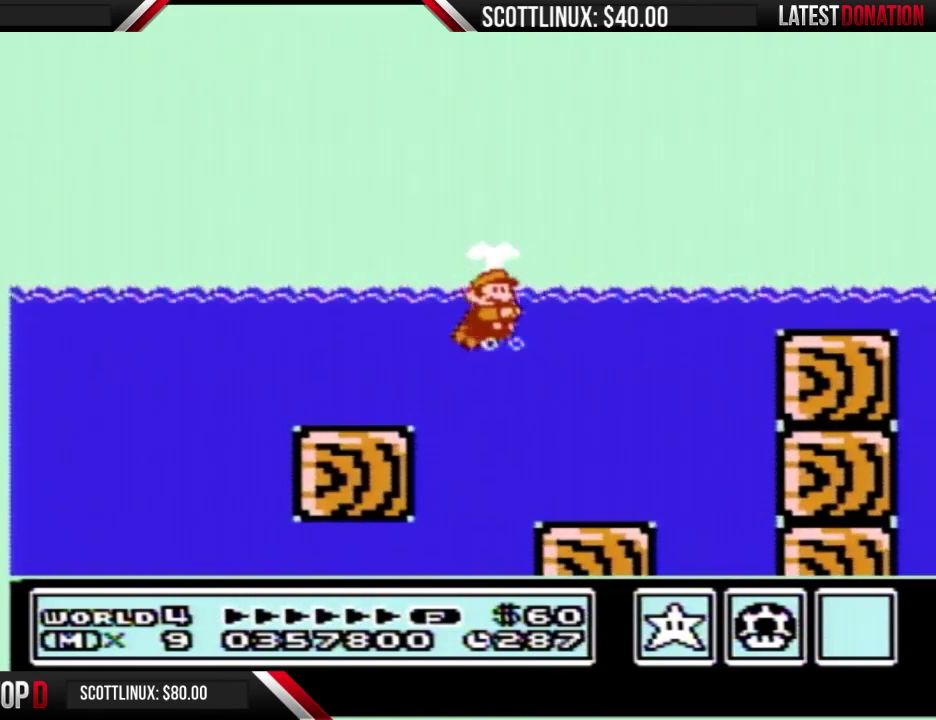
{"buttons": ["A", "B", "DPAD_UP", "DPAD_RIGHT"], "events": [[33, "A", "down"], [167, "A", "up"], [400, "DPAD_UP", "down"], [433, "A", "down"]]}
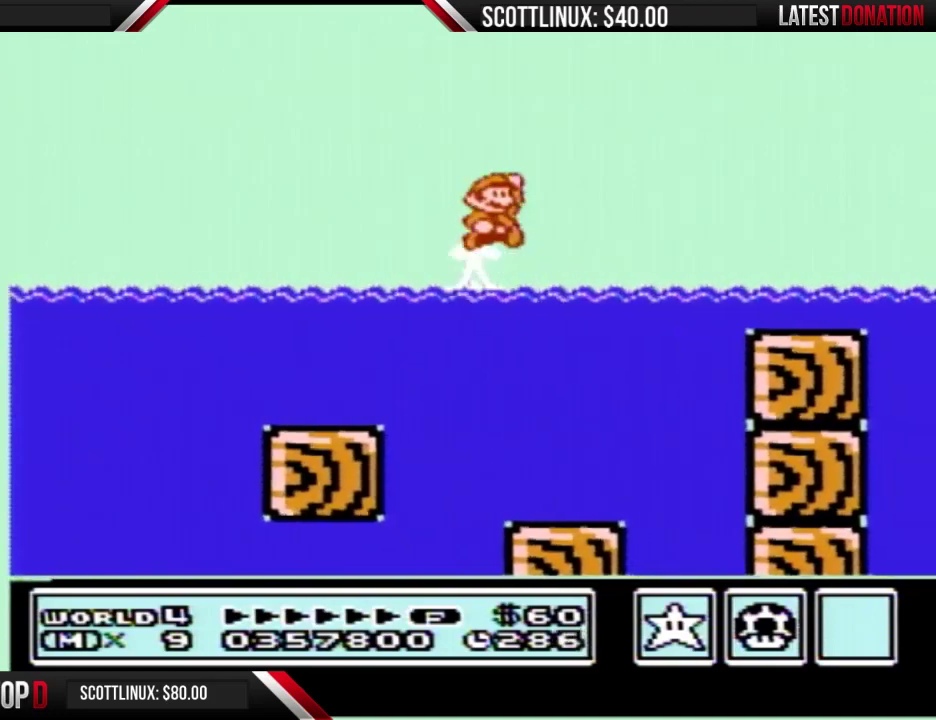
{"buttons": ["B", "DPAD_RIGHT"], "events": [[400, "DPAD_UP", "up"], [467, "A", "up"]]}
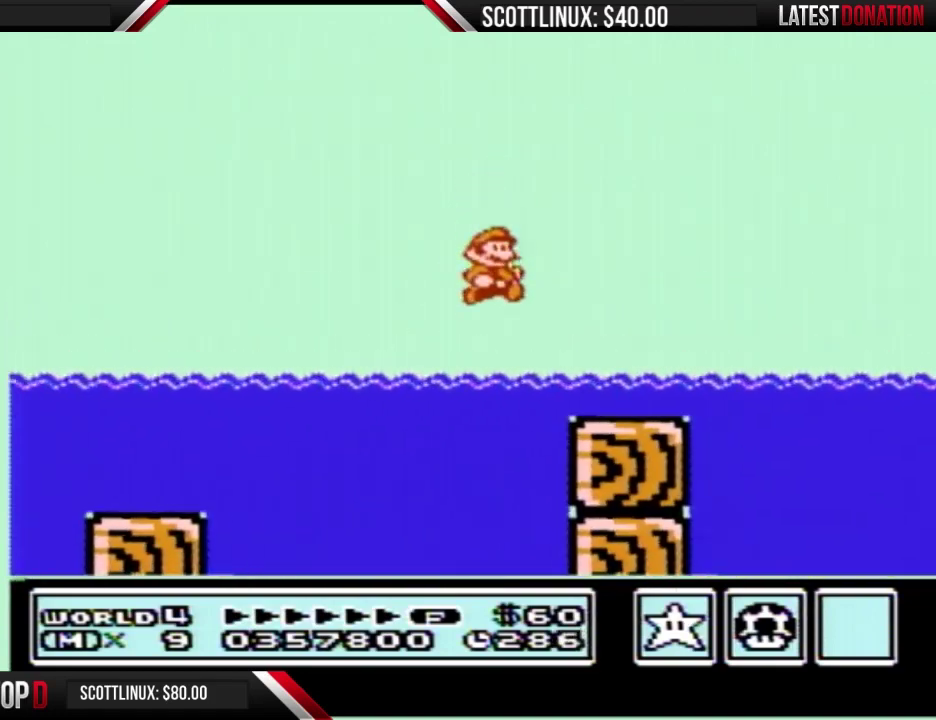
{"buttons": ["B", "DPAD_RIGHT"], "events": [[400, "DPAD_DOWN", "down"], [433, "A", "down"], [500, "A", "up"], [500, "DPAD_DOWN", "up"]]}
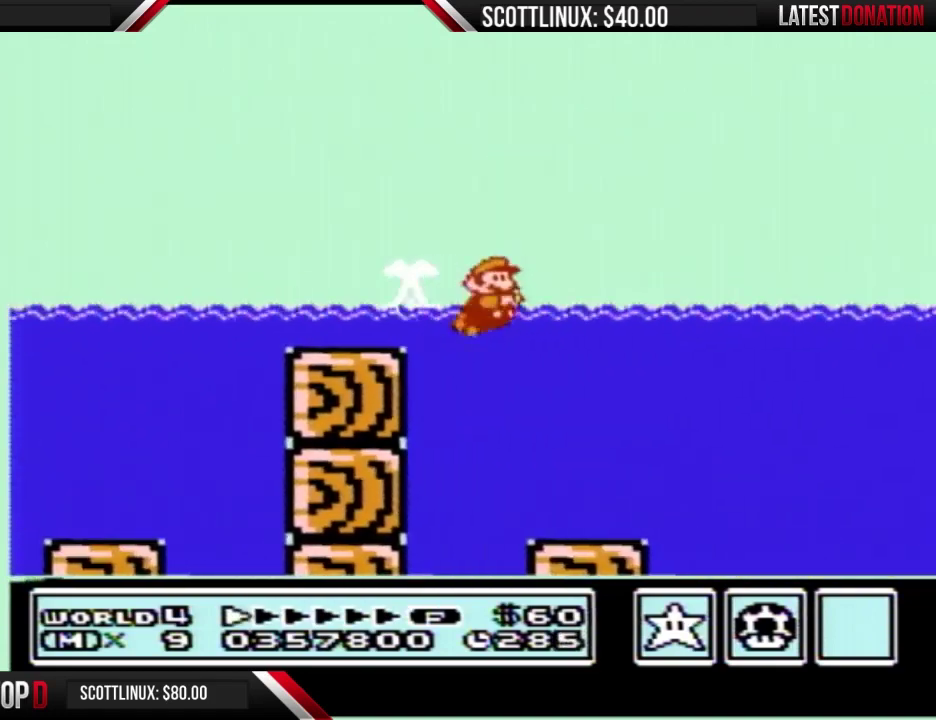
{"buttons": ["B", "DPAD_RIGHT"], "events": []}
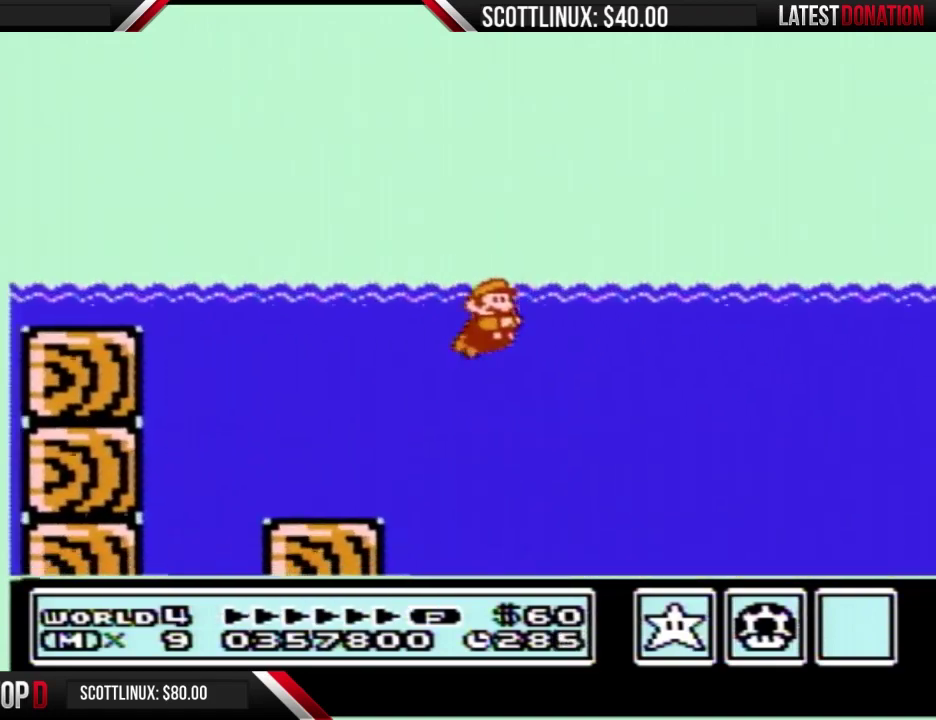
{"buttons": ["B", "DPAD_RIGHT"], "events": [[300, "A", "down"], [367, "A", "up"]]}
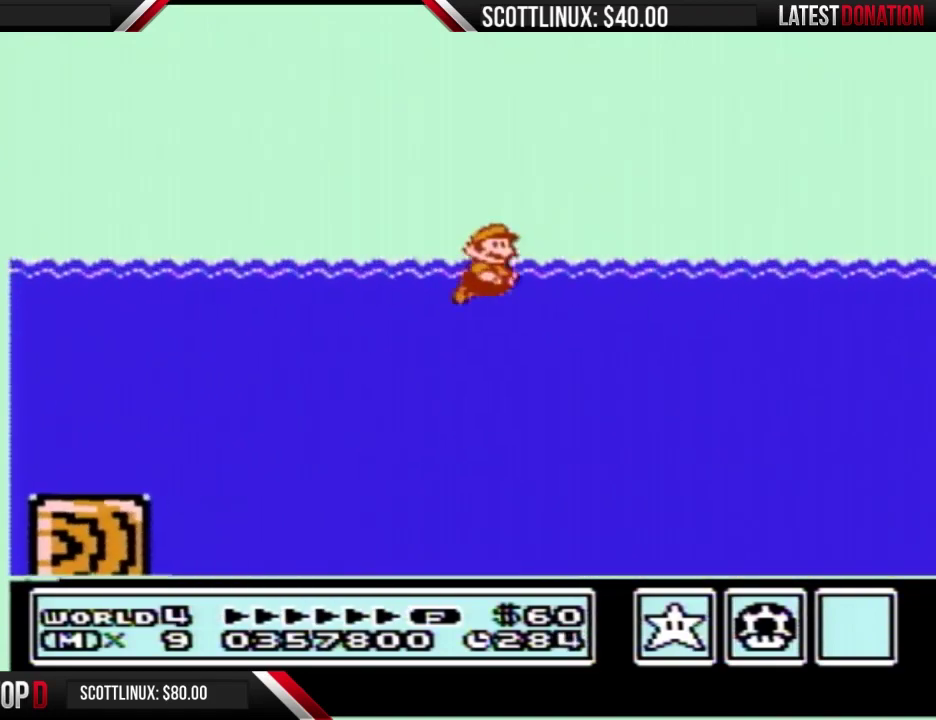
{"buttons": ["B", "DPAD_RIGHT"], "events": []}
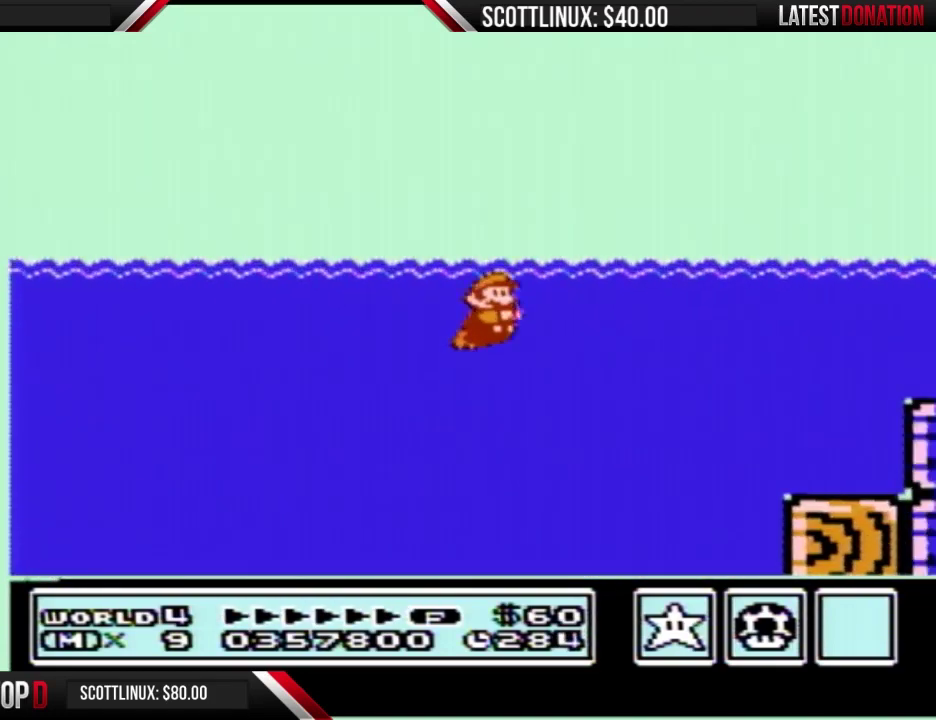
{"buttons": ["A", "B", "DPAD_RIGHT"], "events": [[233, "A", "down"], [300, "A", "up"], [400, "A", "down"]]}
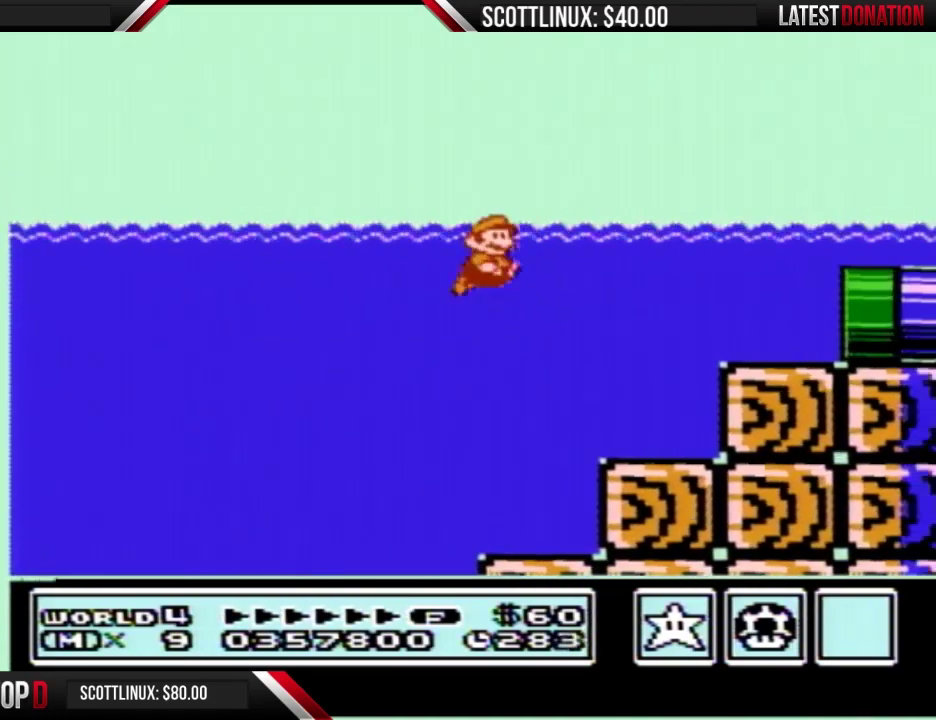
{"buttons": ["B", "DPAD_RIGHT"], "events": [[100, "A", "up"]]}
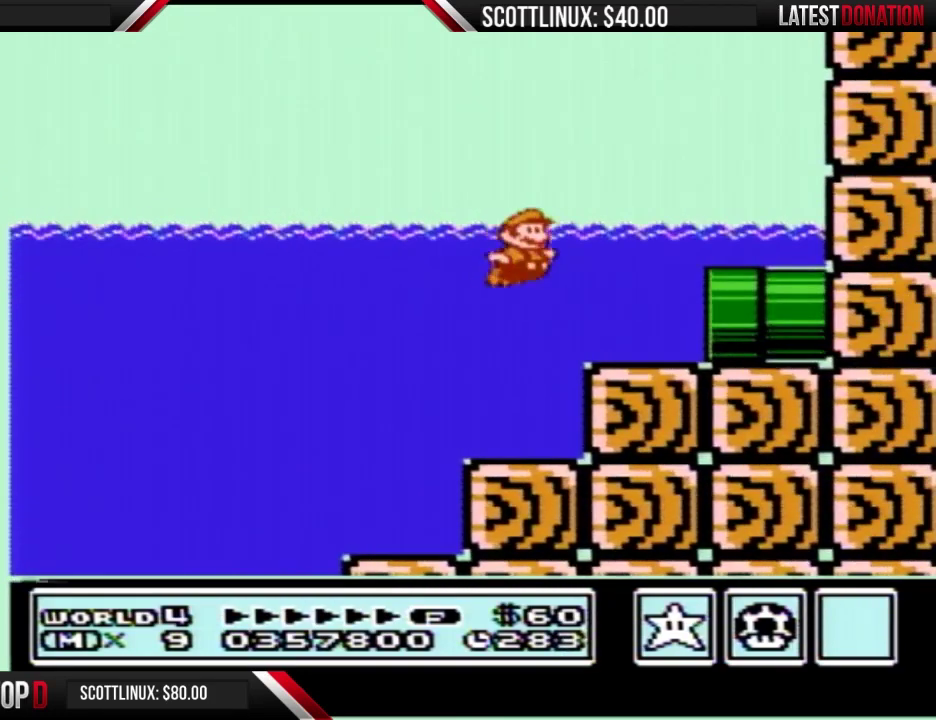
{"buttons": ["B", "DPAD_RIGHT"], "events": []}
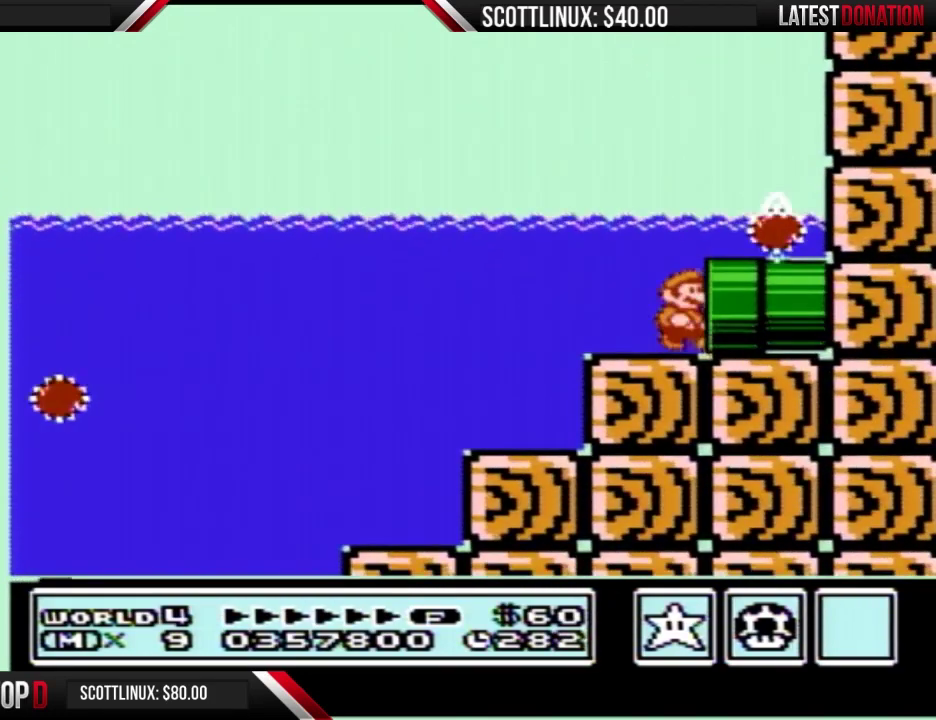
{"buttons": ["B"], "events": [[233, "B", "up"], [300, "DPAD_RIGHT", "up"], [333, "B", "down"]]}
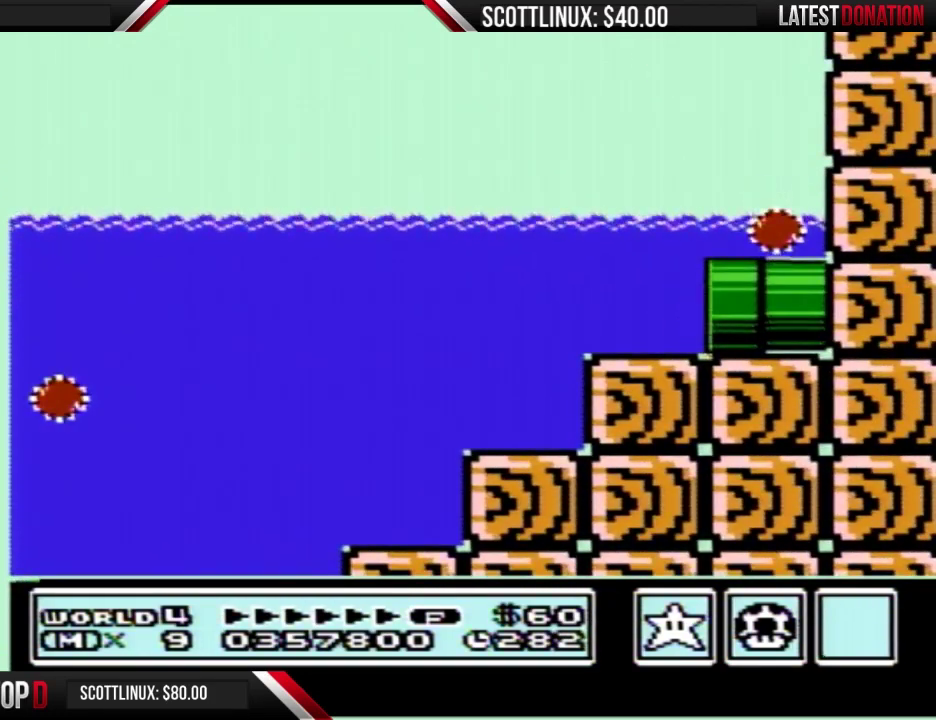
{"buttons": ["B", "DPAD_RIGHT"], "events": [[133, "DPAD_RIGHT", "down"]]}
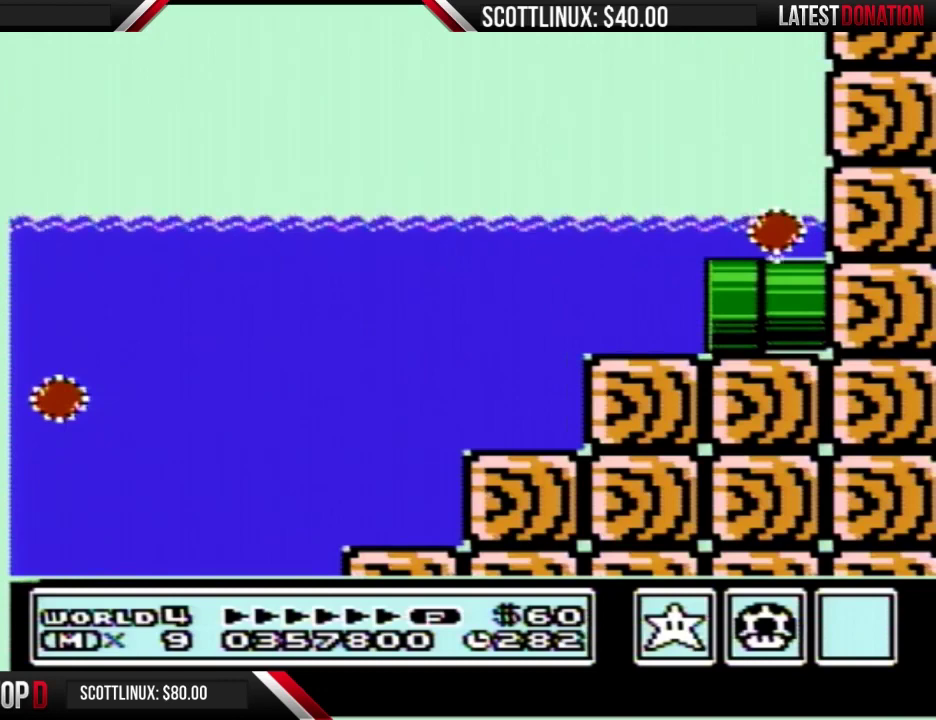
{"buttons": ["B", "DPAD_RIGHT"], "events": []}
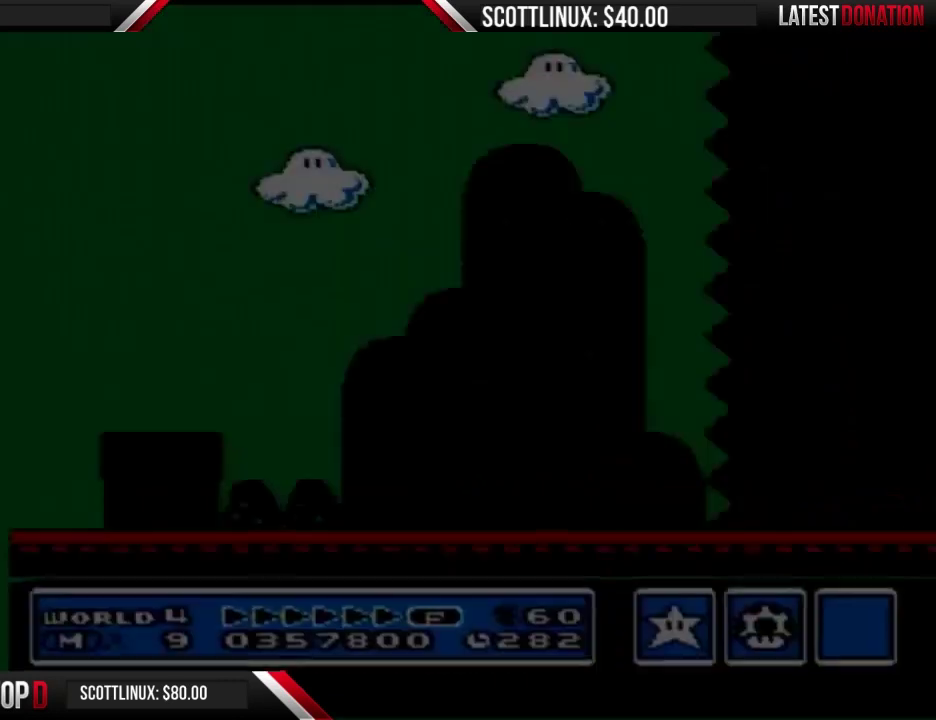
{"buttons": ["B", "DPAD_RIGHT"], "events": []}
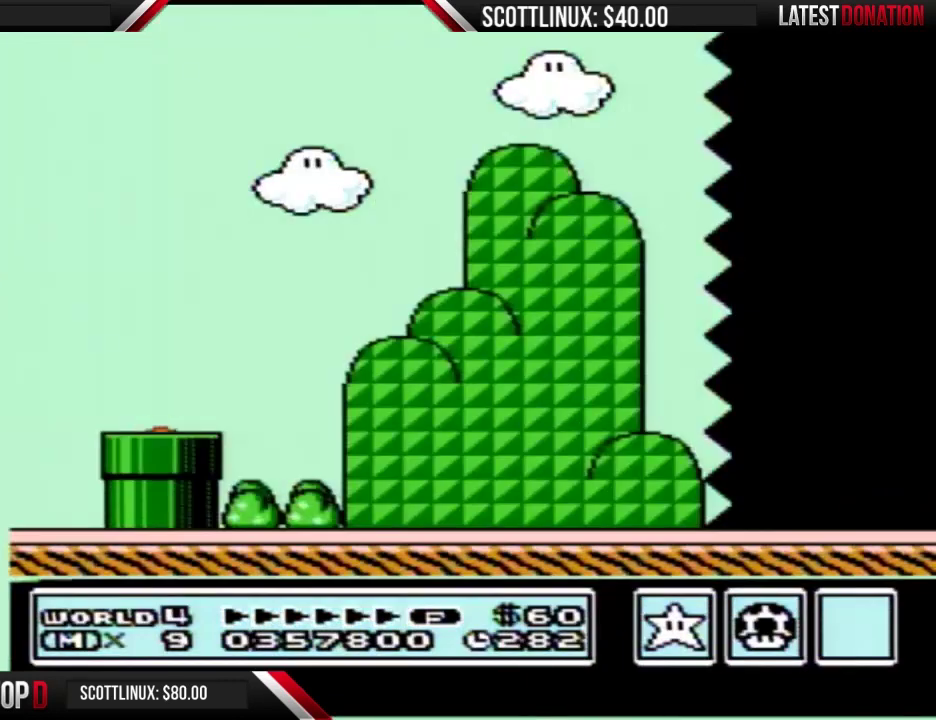
{"buttons": ["B", "DPAD_RIGHT"], "events": []}
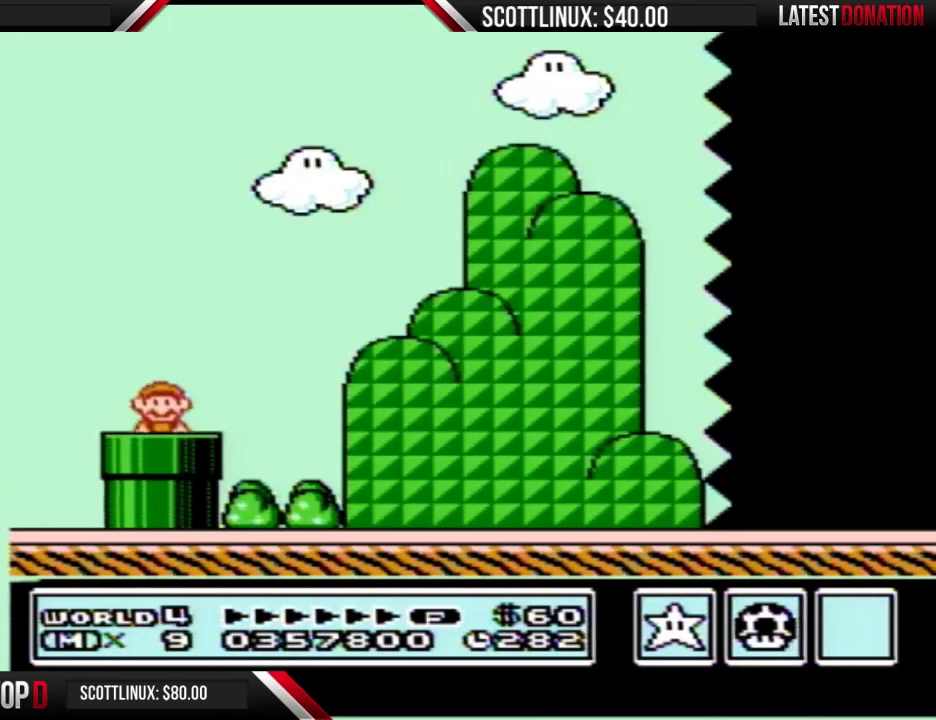
{"buttons": ["B", "DPAD_RIGHT"], "events": []}
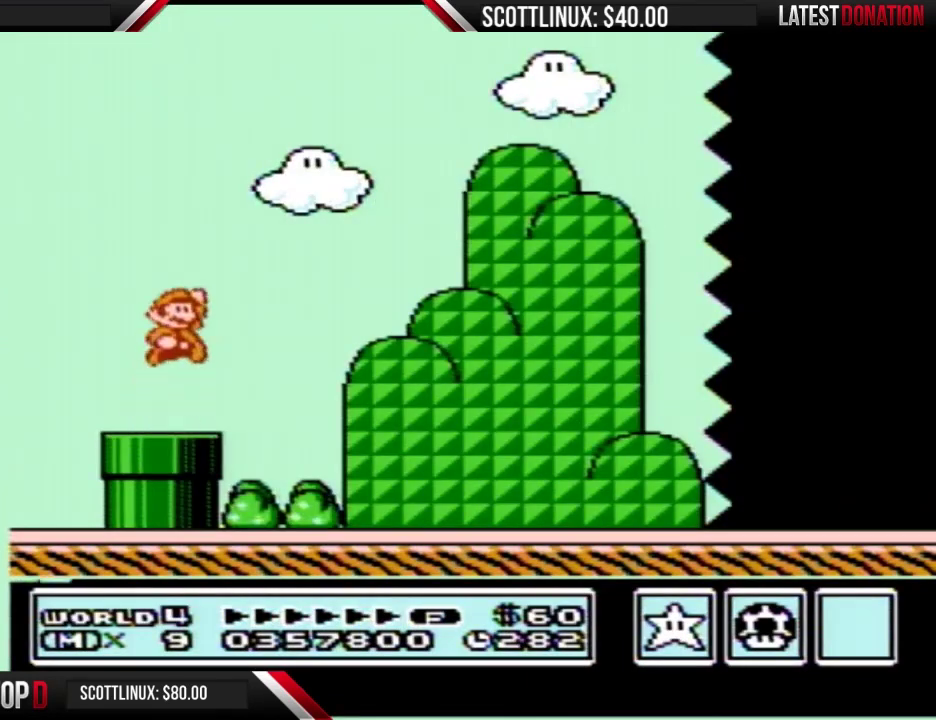
{"buttons": ["B", "DPAD_RIGHT"], "events": []}
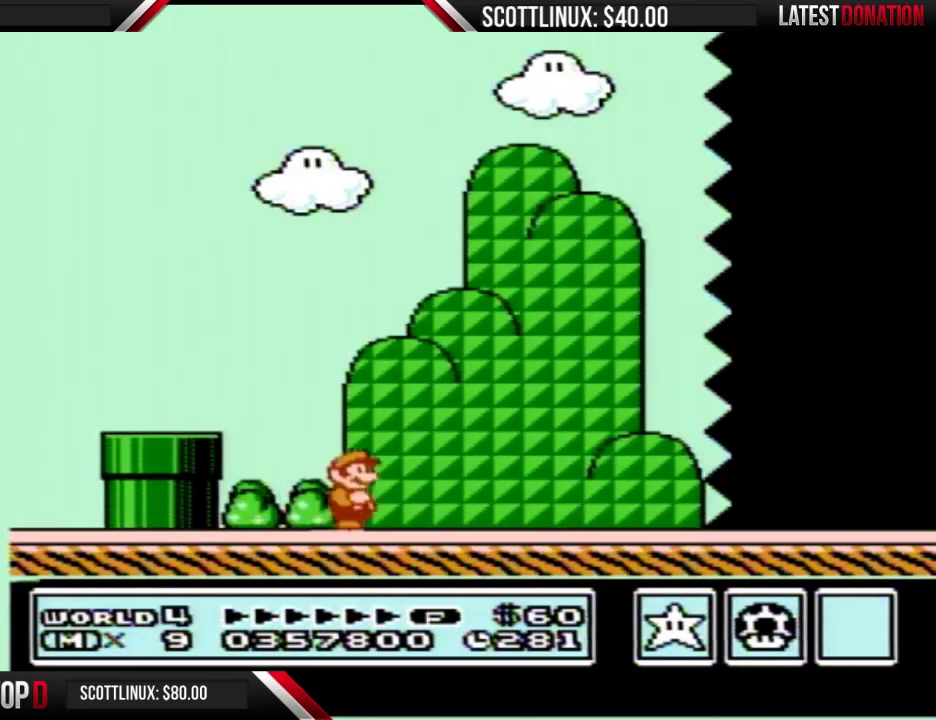
{"buttons": ["B", "DPAD_RIGHT"], "events": []}